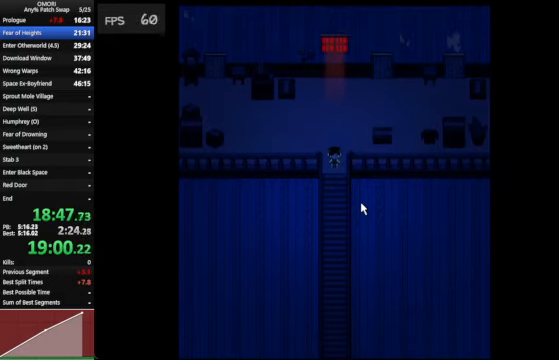
Gameplay with keyboard; each line is a JSON object with the keys held at the frame after it. "events" lists presses ("down") and releases ("up") of "a", "c", "ctrl_l", "ctrl_r", "down", "left", "return", "right", "shift_l", "shift_r", "space", "up", "x" and "z" between this image and that frame as [ms after this image, input, new state], when the widget could be followed in between. No other keys are recorded. Mouse input is not recorded.
{"keys": ["down", "space", "z"], "events": [[133, "z", "up"], [400, "z", "down"]]}
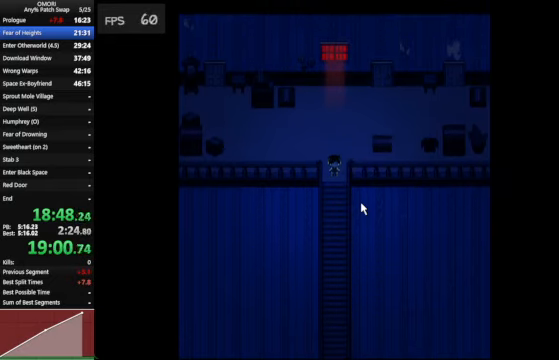
{"keys": ["down", "space", "z"], "events": [[167, "z", "up"], [467, "z", "down"]]}
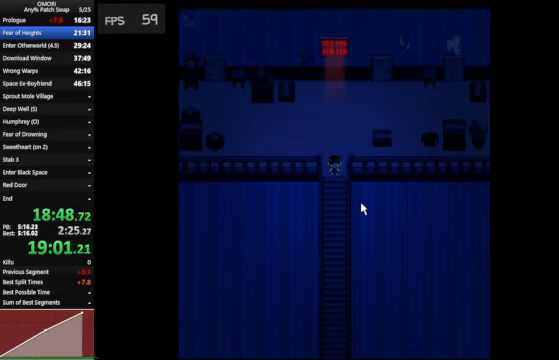
{"keys": ["down", "space", "z"], "events": [[200, "z", "up"], [467, "z", "down"]]}
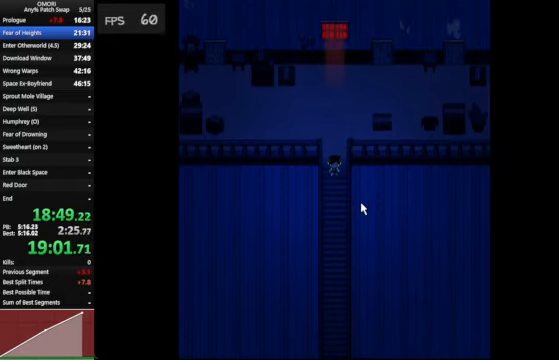
{"keys": ["down", "space", "z"], "events": [[200, "z", "up"], [467, "z", "down"]]}
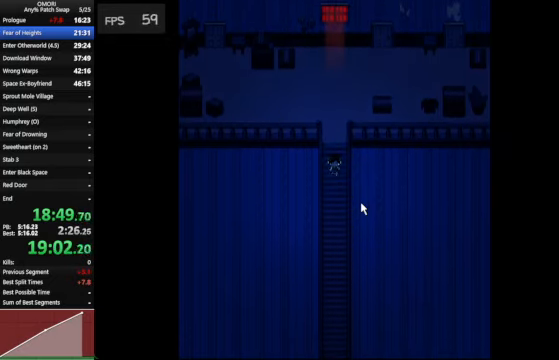
{"keys": ["down", "space"], "events": [[400, "z", "up"]]}
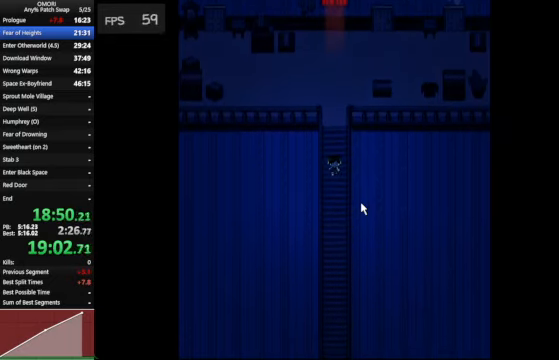
{"keys": ["down", "space", "z"], "events": [[233, "z", "down"]]}
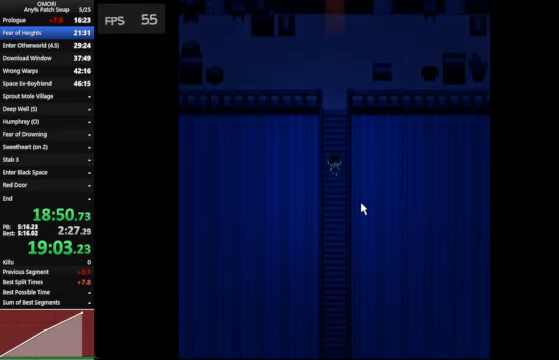
{"keys": ["down", "space", "z"], "events": [[67, "z", "up"], [200, "z", "down"]]}
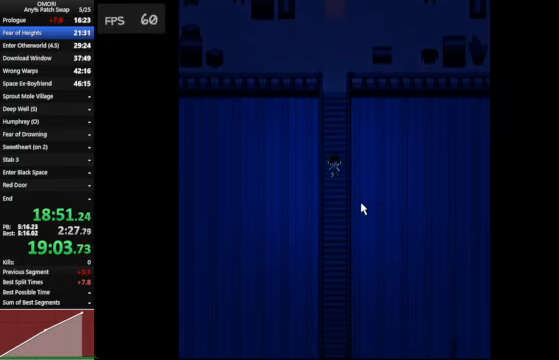
{"keys": ["down", "space"], "events": [[33, "z", "up"], [233, "z", "down"], [433, "z", "up"]]}
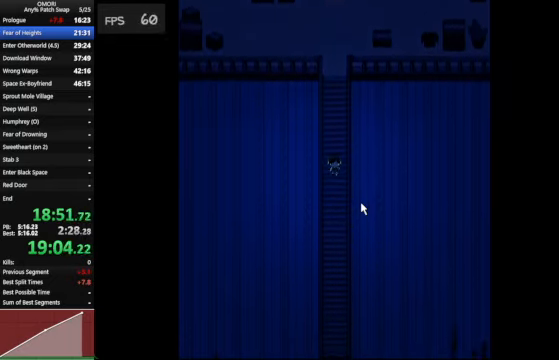
{"keys": ["down", "space"], "events": [[67, "z", "down"], [100, "z", "up"], [200, "z", "down"], [400, "z", "up"]]}
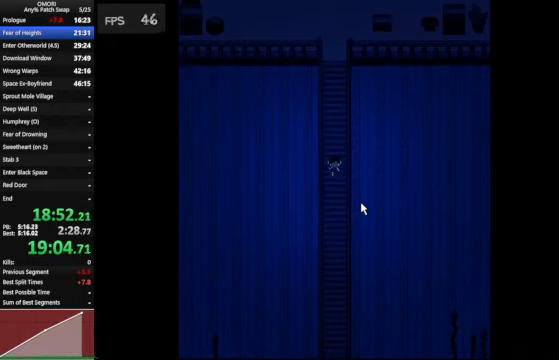
{"keys": ["down", "space"], "events": [[166, "z", "down"], [400, "z", "up"]]}
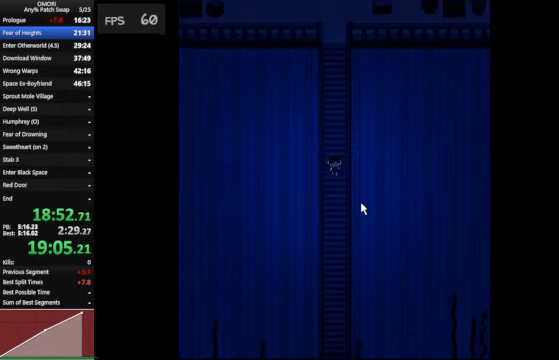
{"keys": ["down", "space"], "events": [[33, "z", "down"], [66, "z", "up"], [200, "z", "down"], [500, "z", "up"]]}
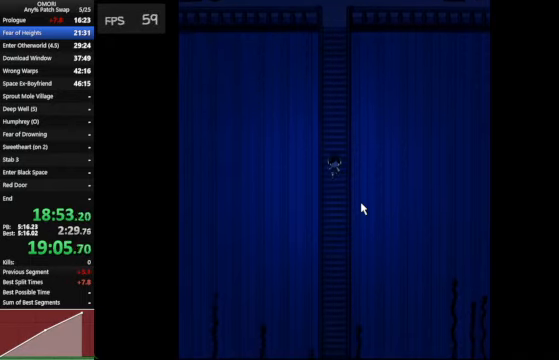
{"keys": ["down", "space"], "events": [[233, "z", "down"], [300, "z", "up"], [333, "z", "down"], [366, "z", "up"], [400, "z", "down"], [466, "z", "up"]]}
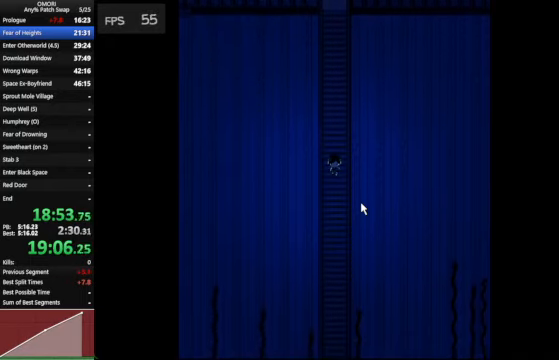
{"keys": ["down", "space"], "events": [[300, "z", "down"], [400, "z", "up"]]}
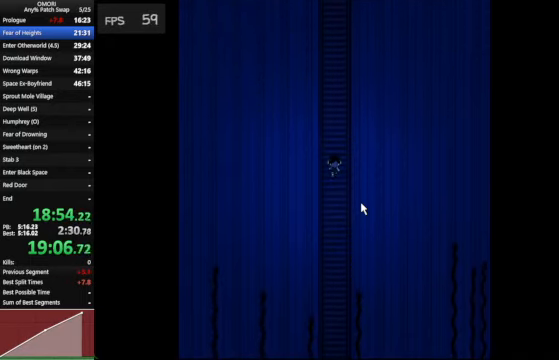
{"keys": ["down", "space"], "events": [[133, "z", "down"], [166, "z", "up"], [266, "z", "down"], [466, "z", "up"]]}
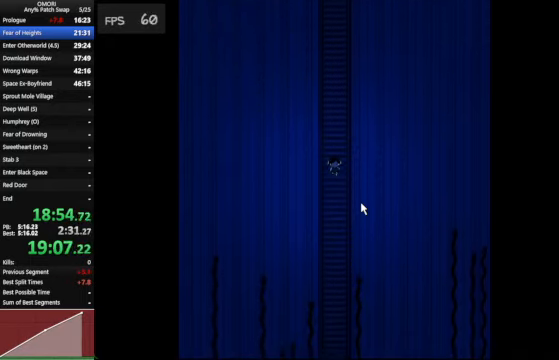
{"keys": ["down", "space"], "events": [[166, "z", "down"], [433, "z", "up"]]}
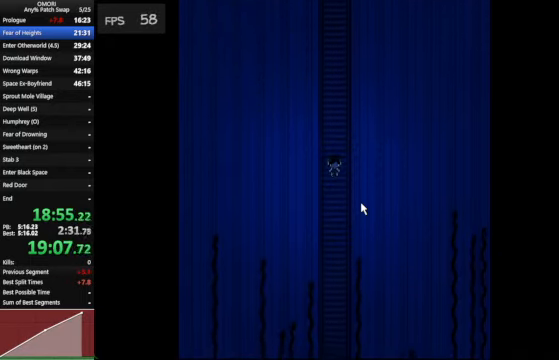
{"keys": ["down", "space"], "events": [[233, "z", "down"], [433, "z", "up"]]}
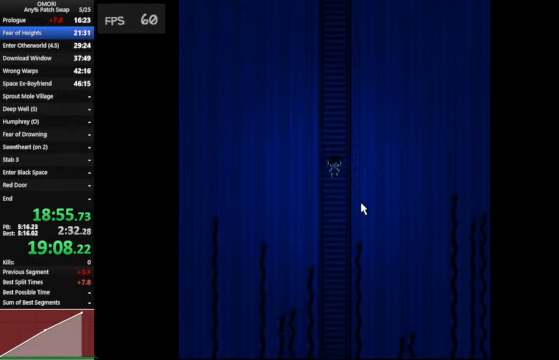
{"keys": ["down", "space"], "events": [[166, "z", "down"], [400, "z", "up"]]}
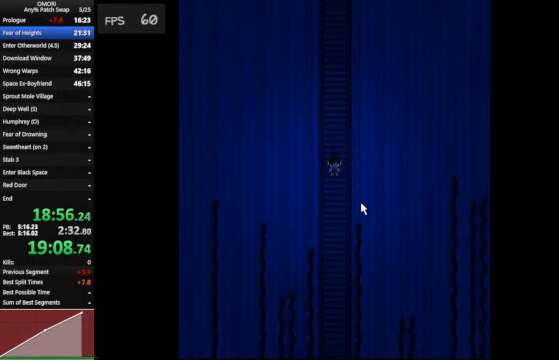
{"keys": ["down", "space"], "events": [[166, "z", "down"], [400, "z", "up"]]}
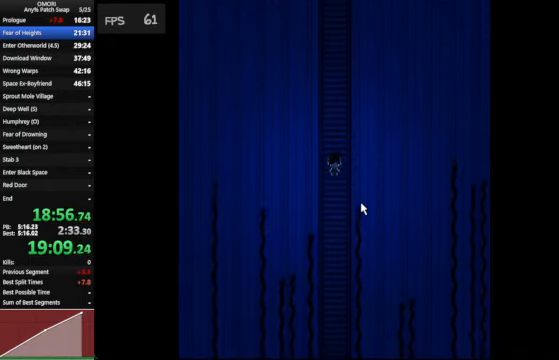
{"keys": ["down", "space"], "events": [[166, "z", "down"], [433, "z", "up"]]}
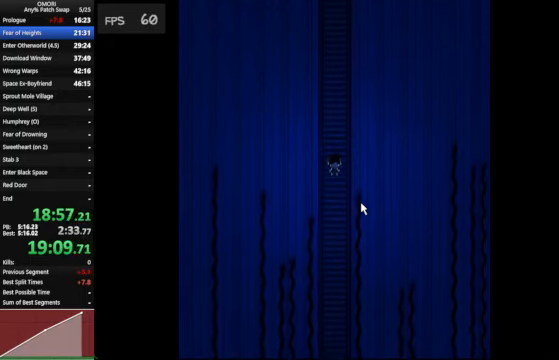
{"keys": ["down", "space"], "events": [[100, "z", "down"], [133, "z", "up"], [167, "z", "down"], [400, "z", "up"], [434, "z", "down"], [467, "z", "up"]]}
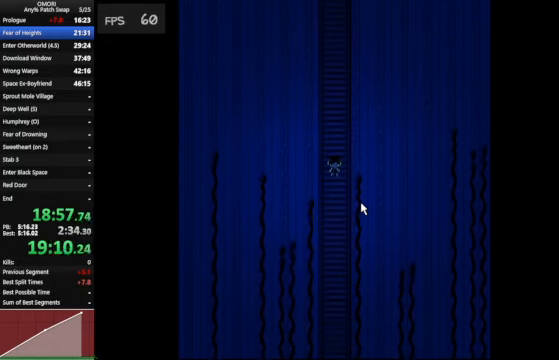
{"keys": ["down", "space"], "events": [[134, "z", "down"], [400, "z", "up"]]}
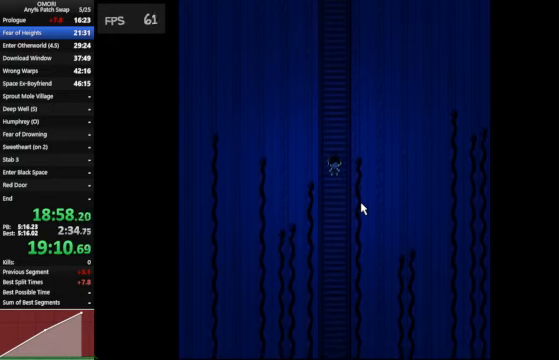
{"keys": ["down", "space"], "events": [[200, "z", "down"], [434, "z", "up"]]}
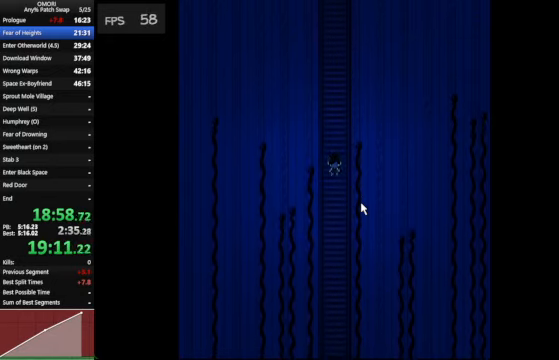
{"keys": ["down", "space"], "events": [[134, "z", "down"], [467, "z", "up"]]}
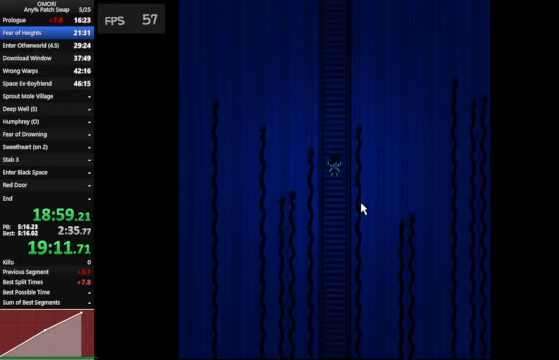
{"keys": ["down", "space"], "events": [[167, "z", "down"], [434, "z", "up"]]}
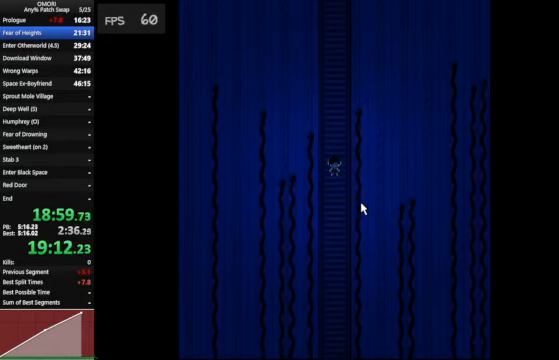
{"keys": ["down", "space"], "events": [[134, "z", "down"], [200, "z", "up"], [234, "z", "down"], [367, "z", "up"]]}
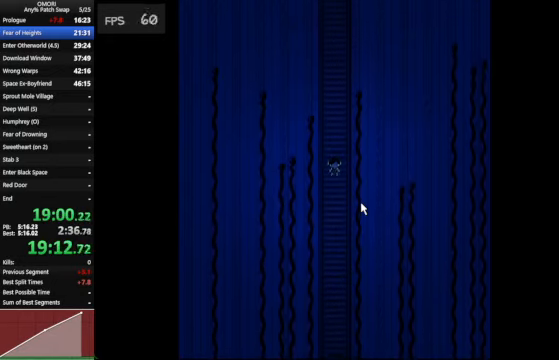
{"keys": ["down", "space", "z"], "events": [[267, "z", "down"]]}
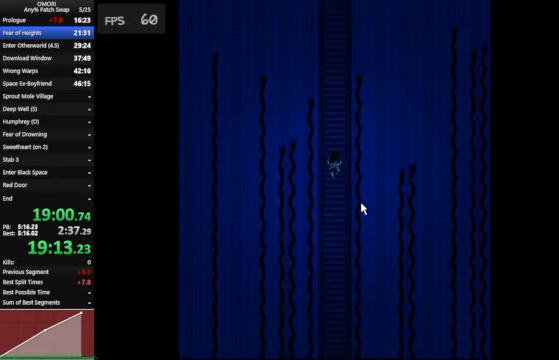
{"keys": ["down", "space"], "events": [[34, "z", "up"], [200, "z", "down"], [400, "z", "up"]]}
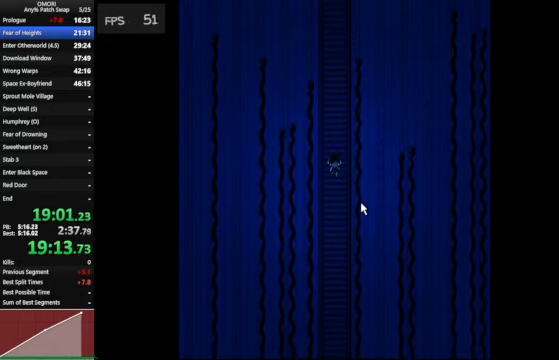
{"keys": ["down", "space"], "events": [[200, "z", "down"], [434, "z", "up"]]}
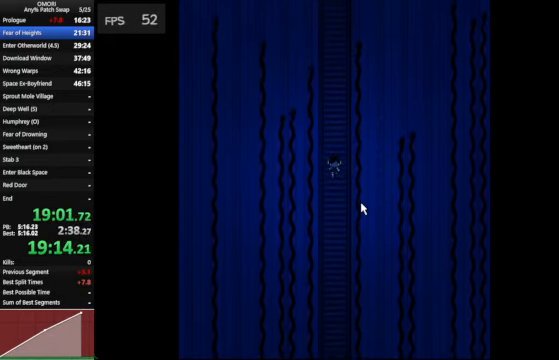
{"keys": ["down", "space"], "events": [[100, "z", "down"], [134, "z", "up"], [200, "z", "down"], [234, "z", "up"], [300, "z", "down"], [434, "z", "up"]]}
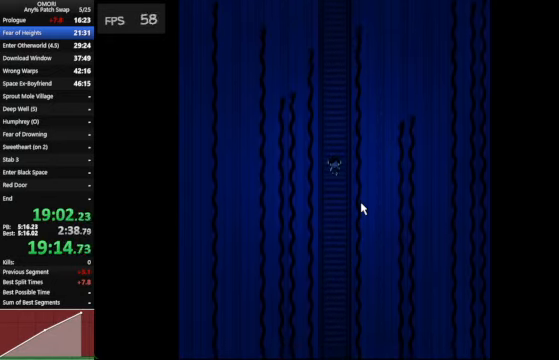
{"keys": ["down", "space"], "events": [[267, "z", "down"], [500, "z", "up"]]}